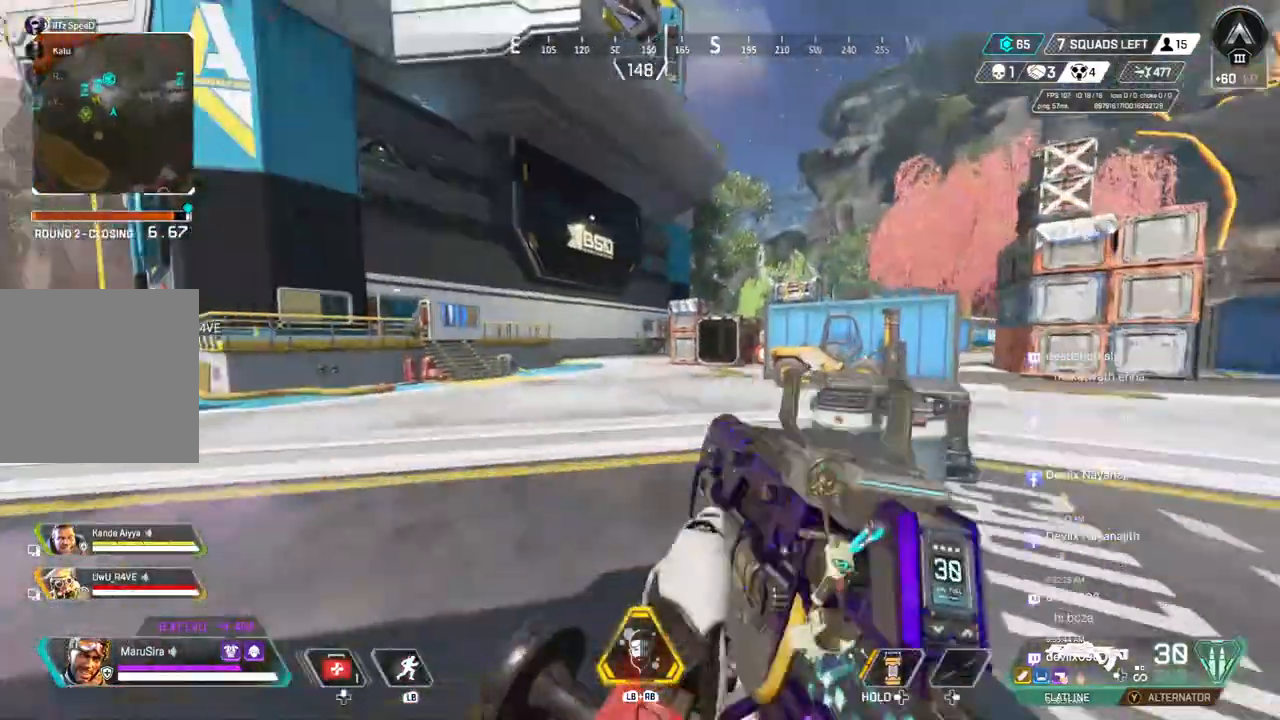
Gameplay with a controller (Xbox layout); each line is a JSON object with the inputs held at the frame after it. "events" lists button and stick changes between this image and that frame as [ms after this image, input, new state], when the widget could be followed in between. Not read: HOME L3.
{"buttons": [], "left_stick": "up", "right_stick": "center", "events": []}
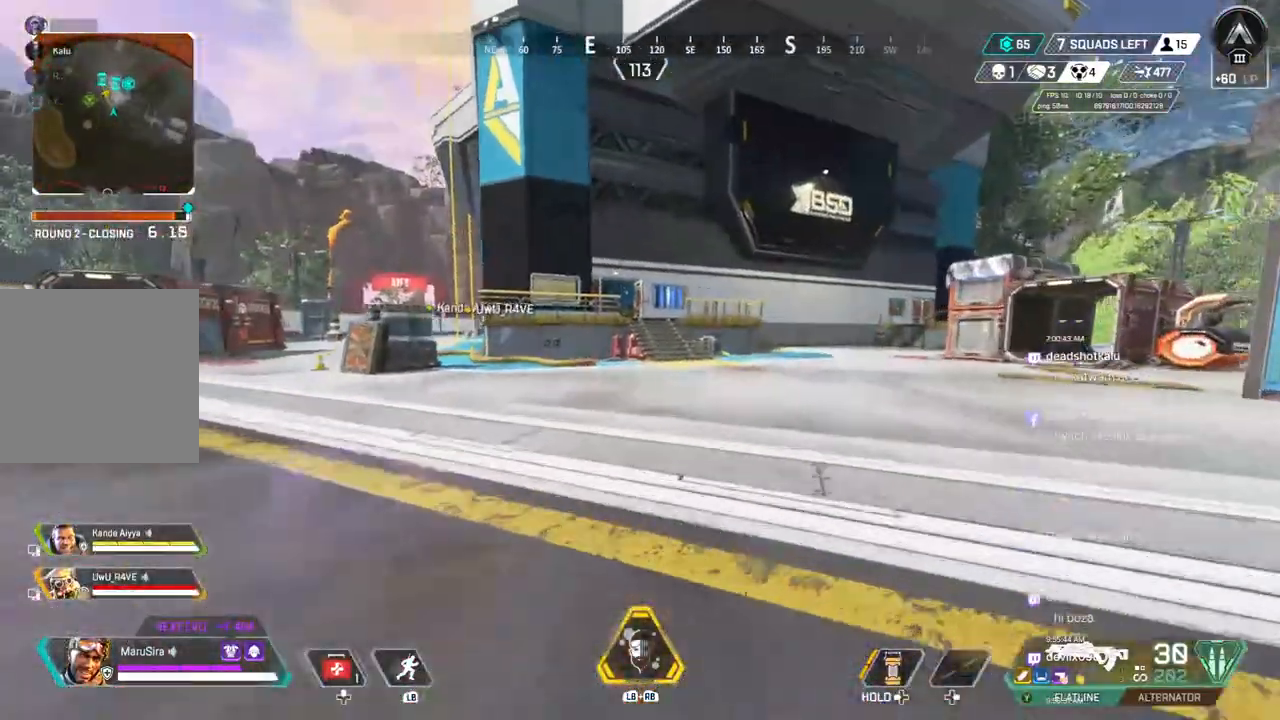
{"buttons": [], "left_stick": "up", "right_stick": "center", "events": [[167, "right_stick", "up-left"], [300, "right_stick", "center"]]}
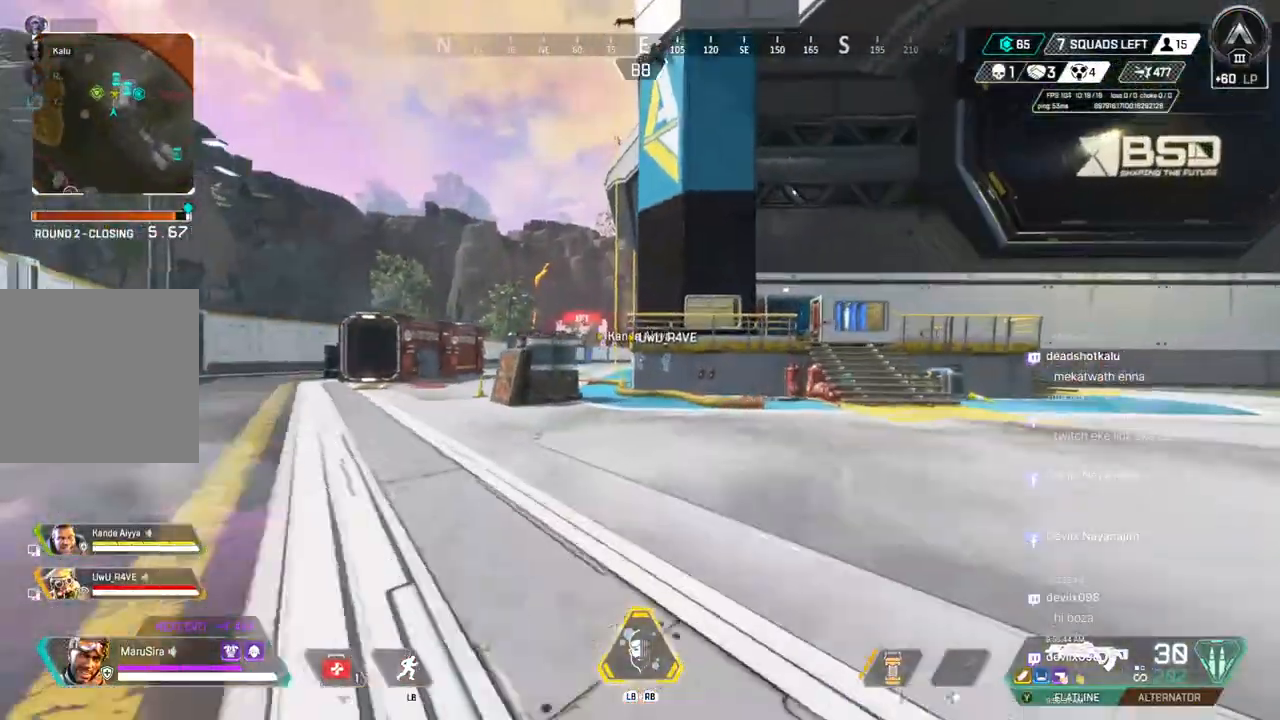
{"buttons": ["B"], "left_stick": "up", "right_stick": "center", "events": [[467, "B", "down"]]}
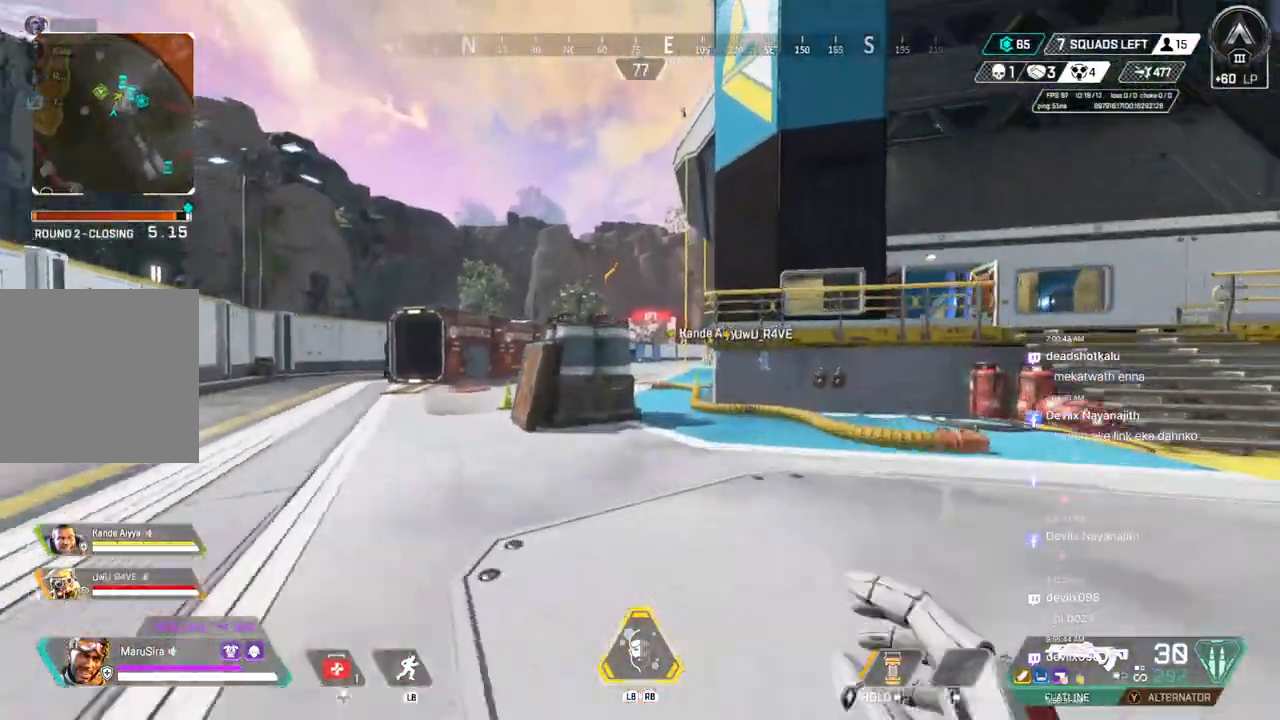
{"buttons": ["B"], "left_stick": "up", "right_stick": "up-right", "events": [[400, "right_stick", "up"], [500, "right_stick", "up-right"]]}
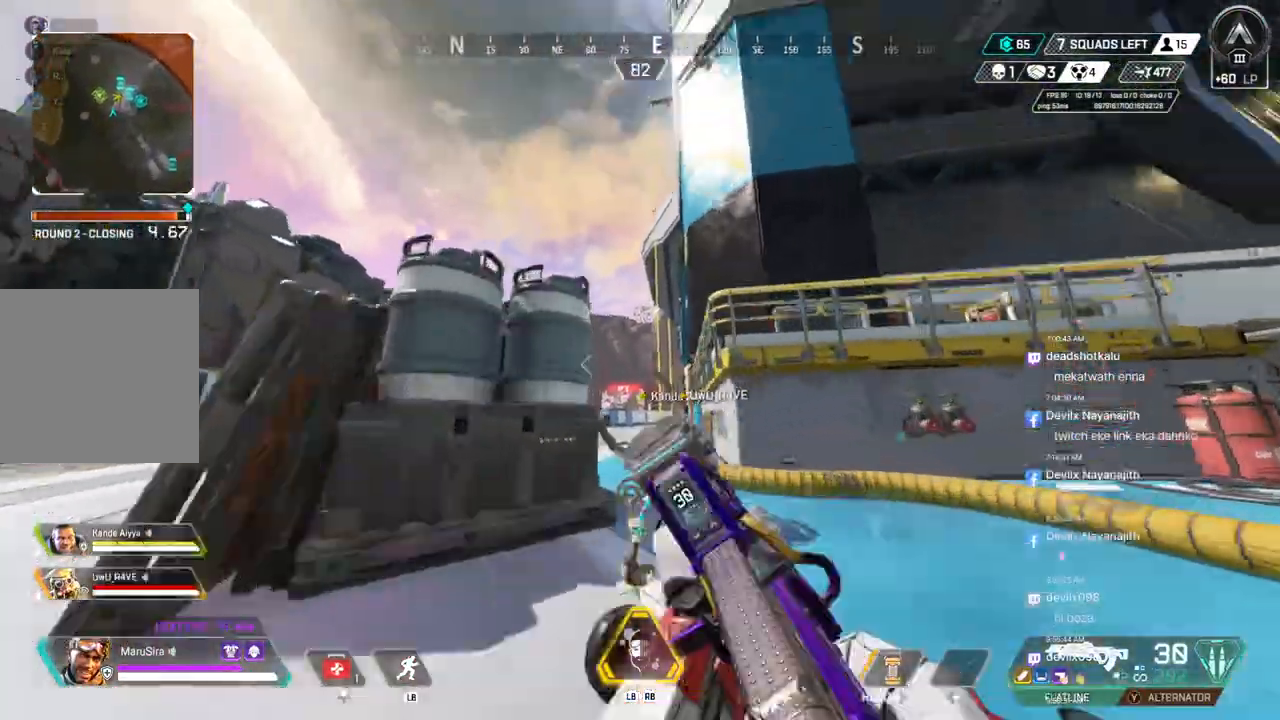
{"buttons": [], "left_stick": "up", "right_stick": "center", "events": [[33, "right_stick", "right"], [67, "B", "up"], [400, "right_stick", "center"]]}
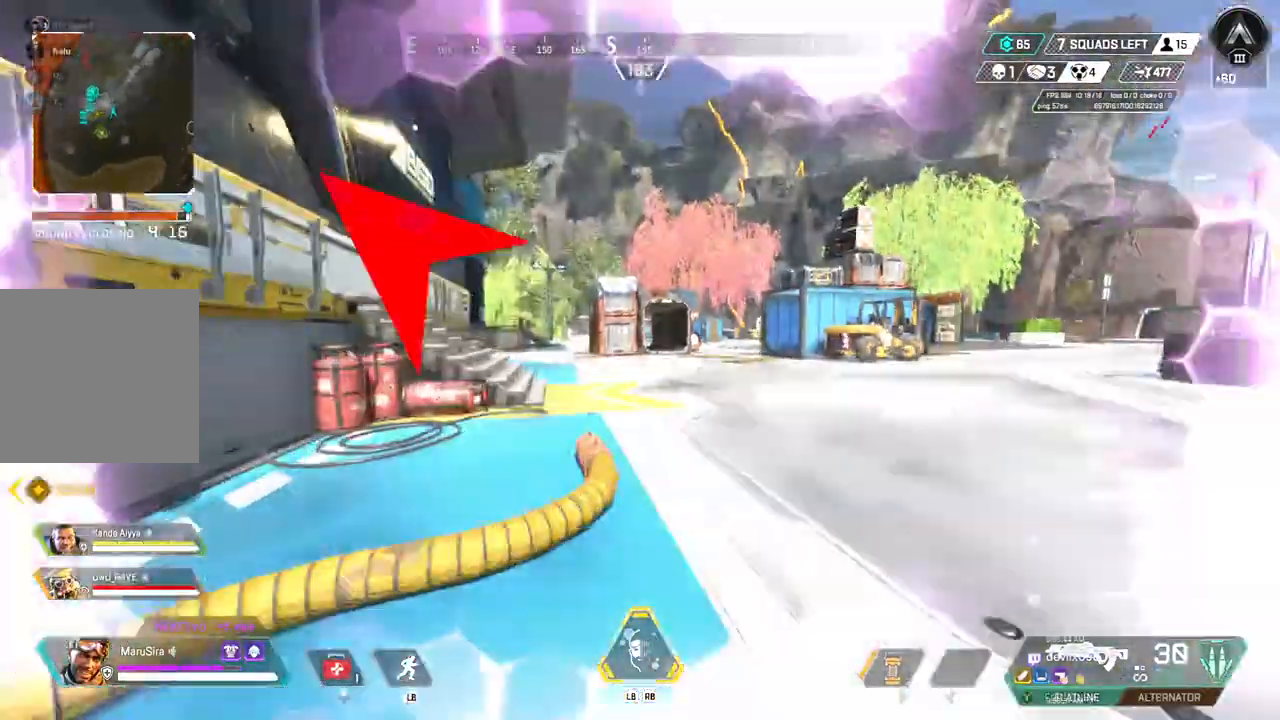
{"buttons": [], "left_stick": "up", "right_stick": "center", "events": [[100, "right_stick", "up-left"], [167, "right_stick", "center"]]}
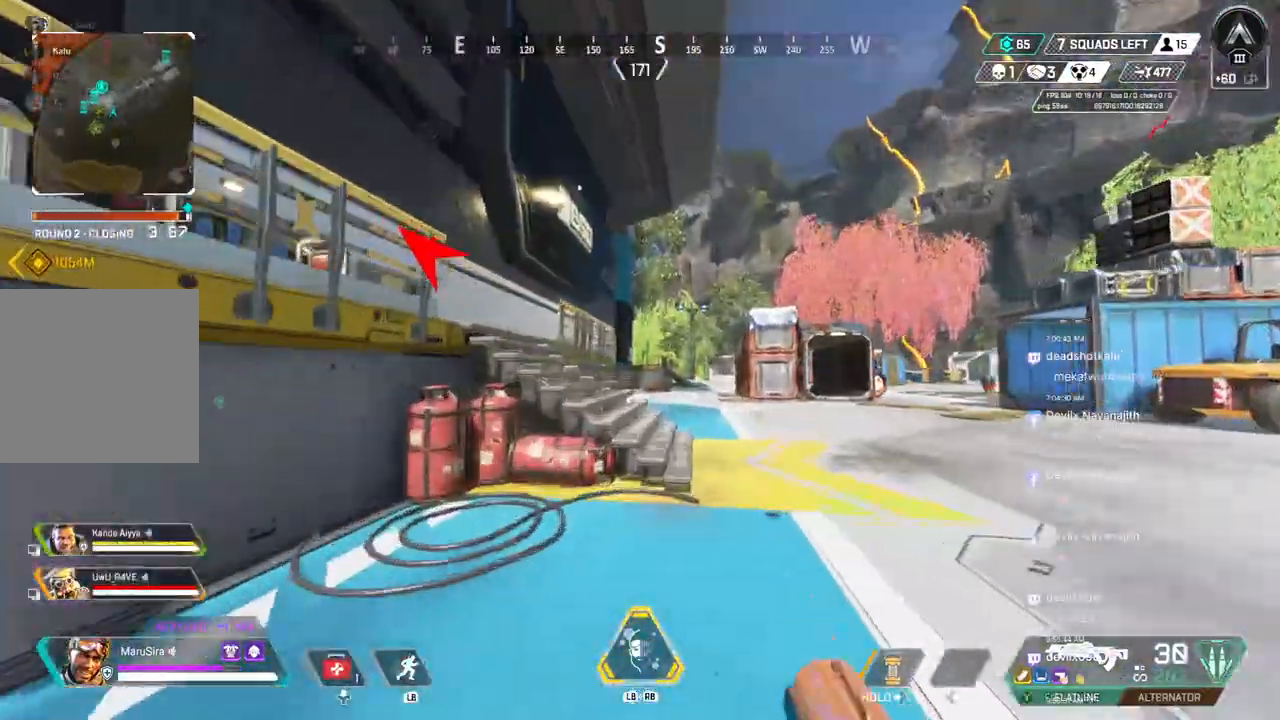
{"buttons": [], "left_stick": "up", "right_stick": "left", "events": [[300, "A", "down"], [433, "A", "up"], [467, "right_stick", "left"]]}
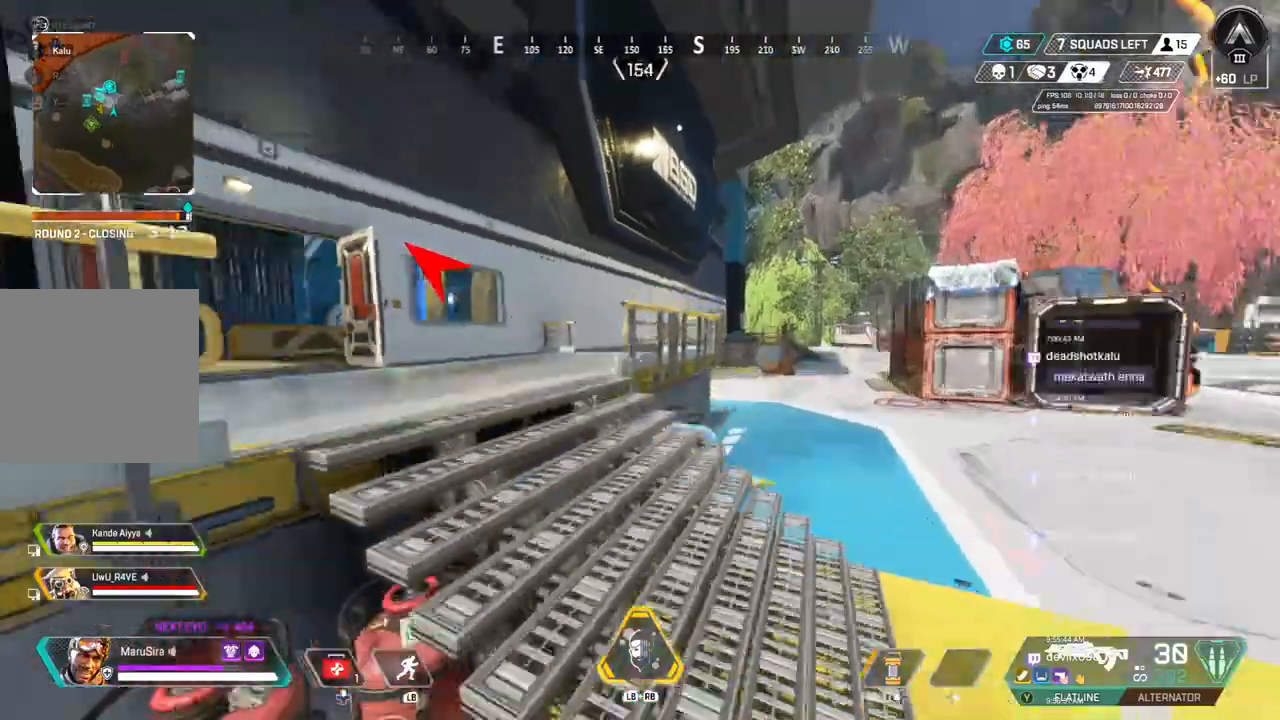
{"buttons": [], "left_stick": "up", "right_stick": "center", "events": [[300, "right_stick", "center"]]}
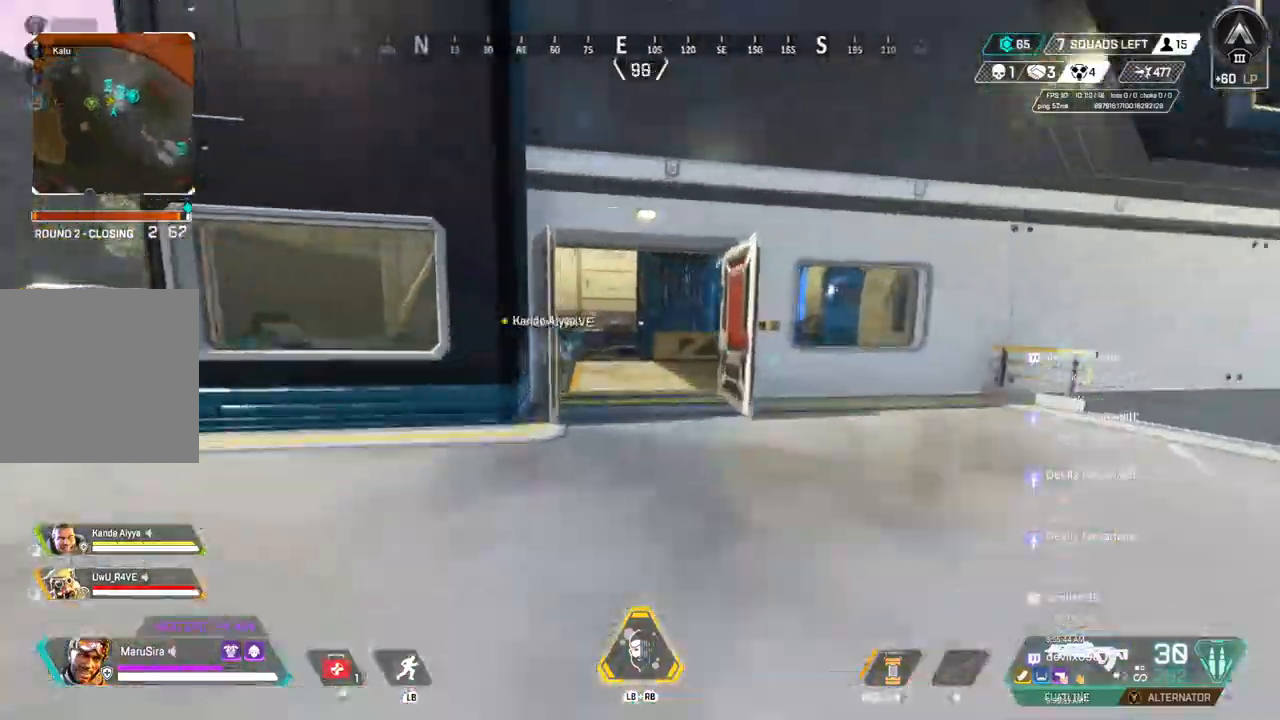
{"buttons": [], "left_stick": "up", "right_stick": "up-left", "events": [[467, "right_stick", "up-left"]]}
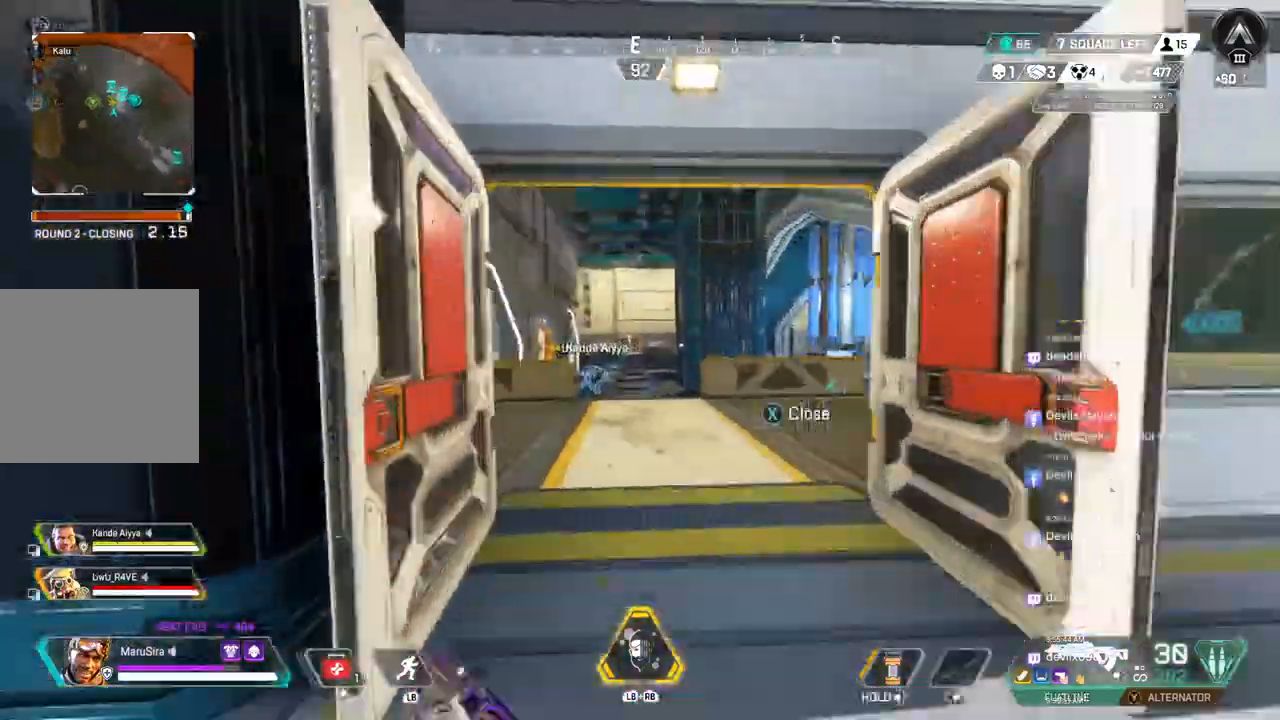
{"buttons": [], "left_stick": "up", "right_stick": "center", "events": [[67, "right_stick", "center"], [300, "right_stick", "up-right"], [500, "right_stick", "center"]]}
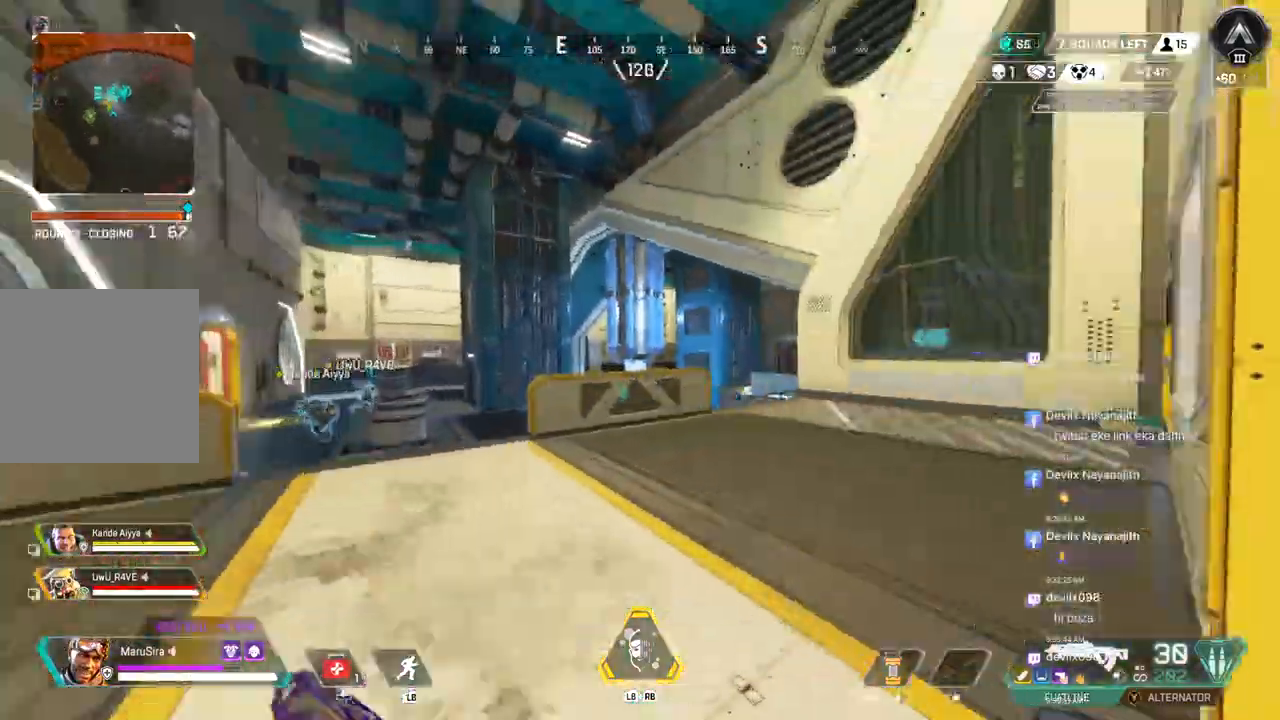
{"buttons": ["A", "B"], "left_stick": "up", "right_stick": "center", "events": [[133, "right_stick", "right"], [200, "B", "down"], [233, "right_stick", "center"], [467, "A", "down"]]}
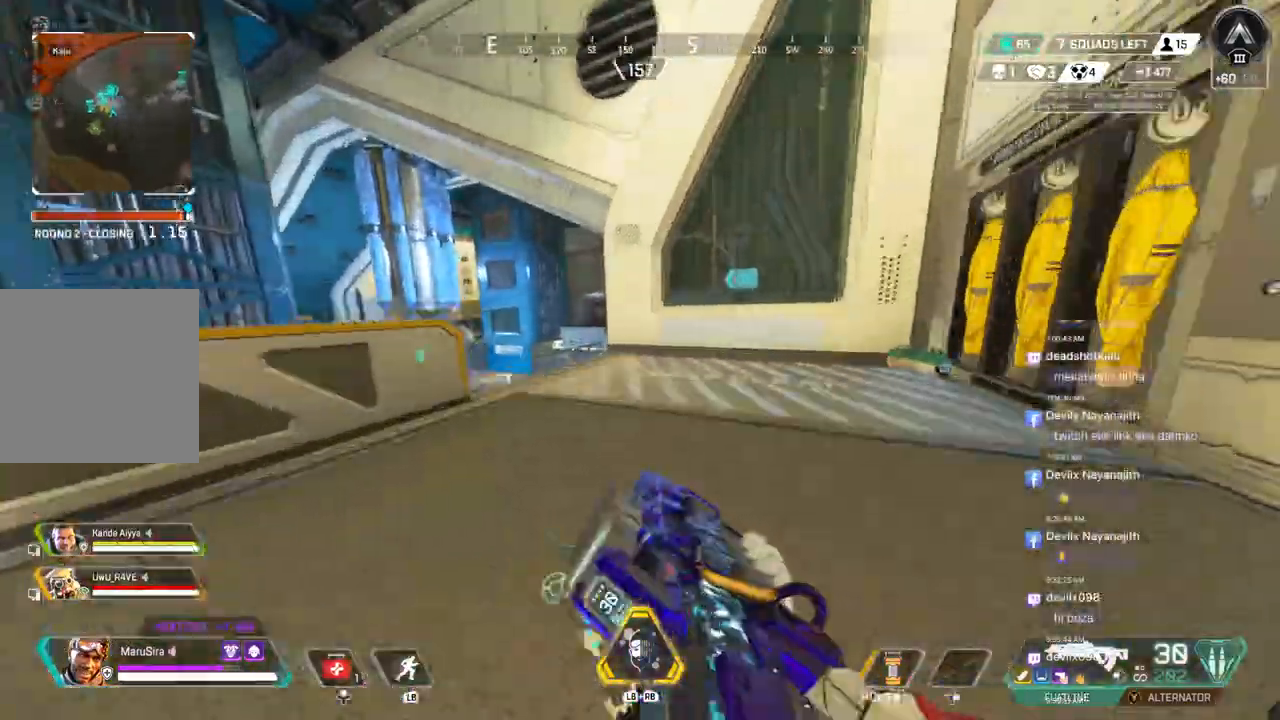
{"buttons": ["B"], "left_stick": "center", "right_stick": "center", "events": [[100, "A", "up"], [233, "left_stick", "center"]]}
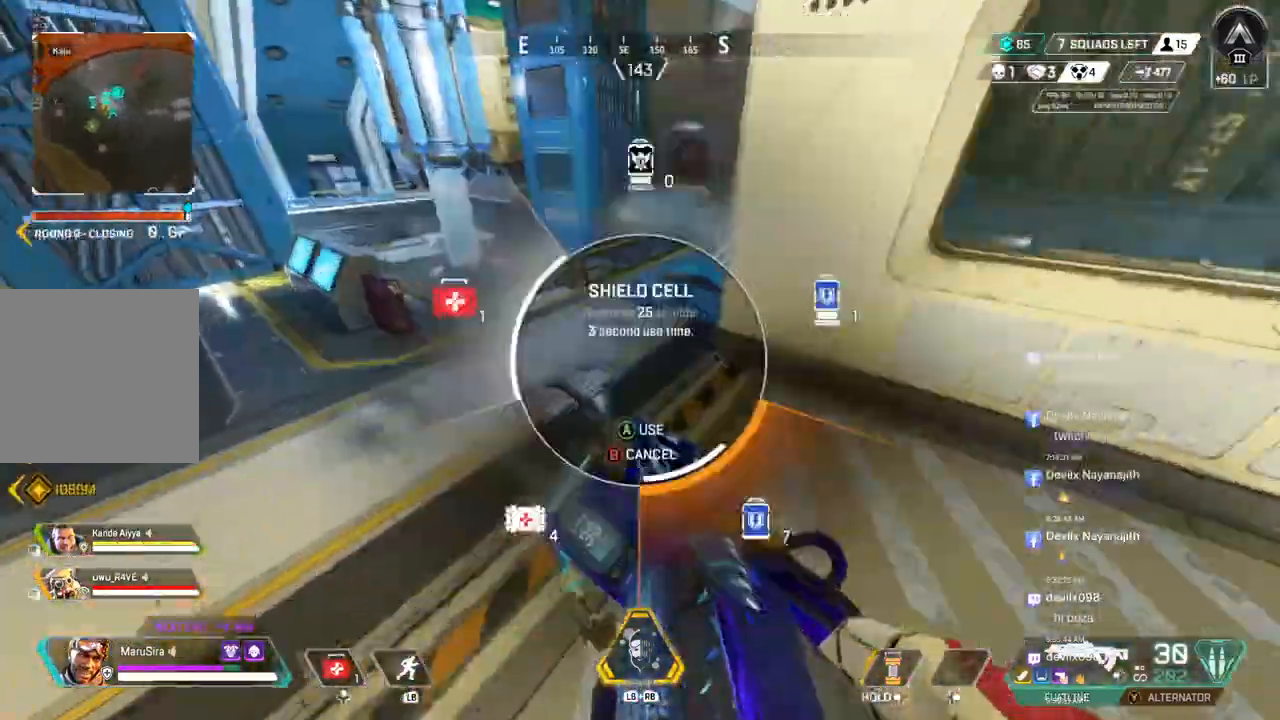
{"buttons": ["A"], "left_stick": "up", "right_stick": "up-left", "events": [[67, "left_stick", "up"], [133, "left_stick", "center"], [267, "left_stick", "up"], [400, "A", "down"], [400, "right_stick", "up-left"], [467, "B", "up"]]}
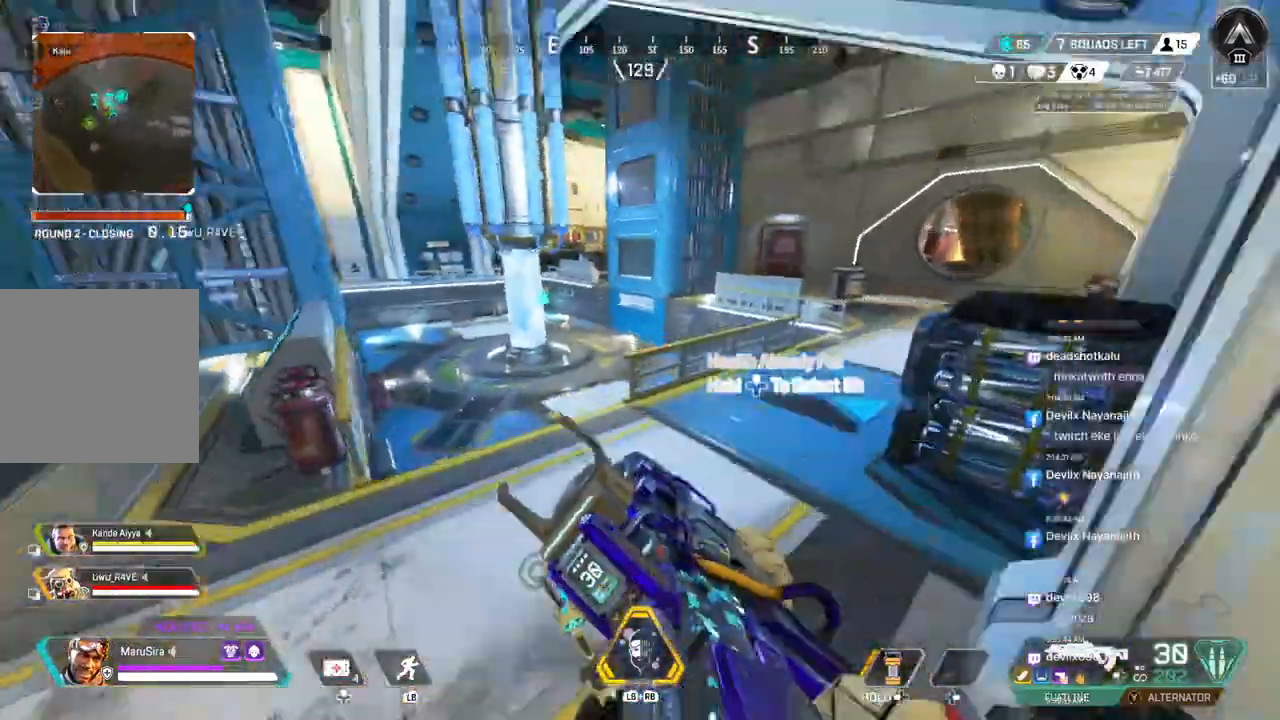
{"buttons": [], "left_stick": "up", "right_stick": "center", "events": [[33, "right_stick", "up"], [67, "left_stick", "up-right"], [133, "right_stick", "center"], [167, "A", "up"], [500, "left_stick", "up"]]}
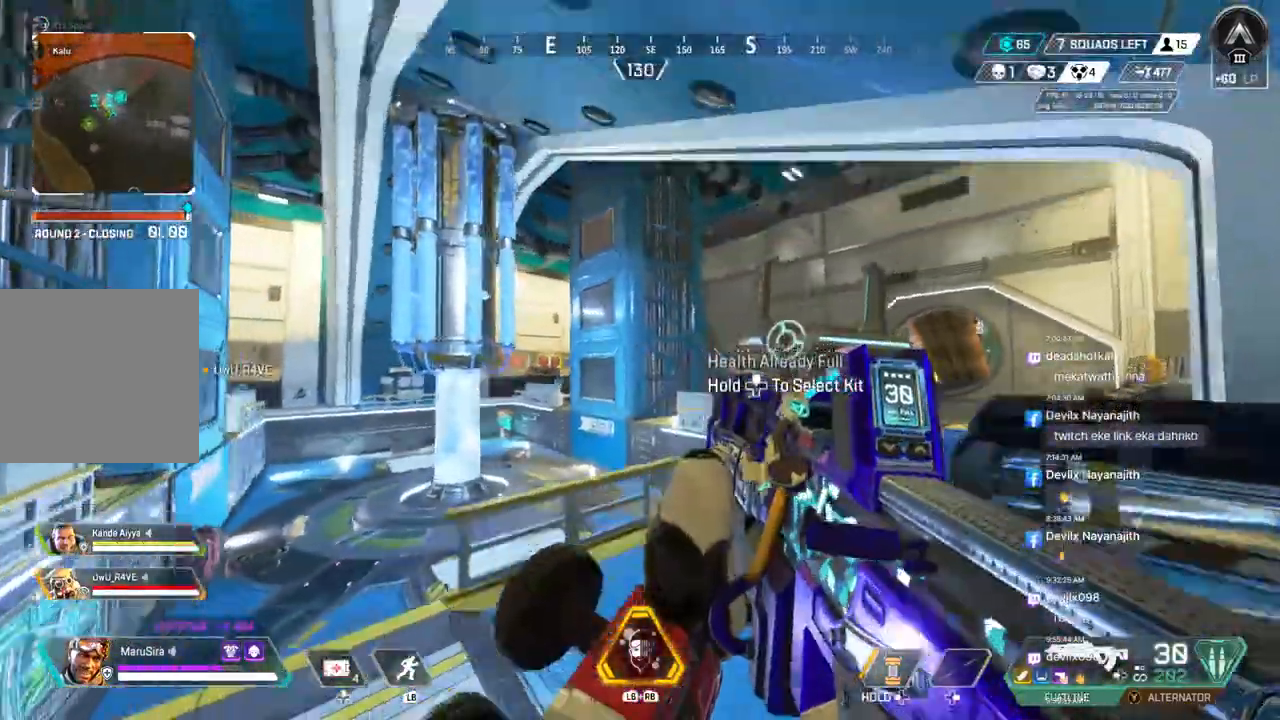
{"buttons": [], "left_stick": "up", "right_stick": "center", "events": []}
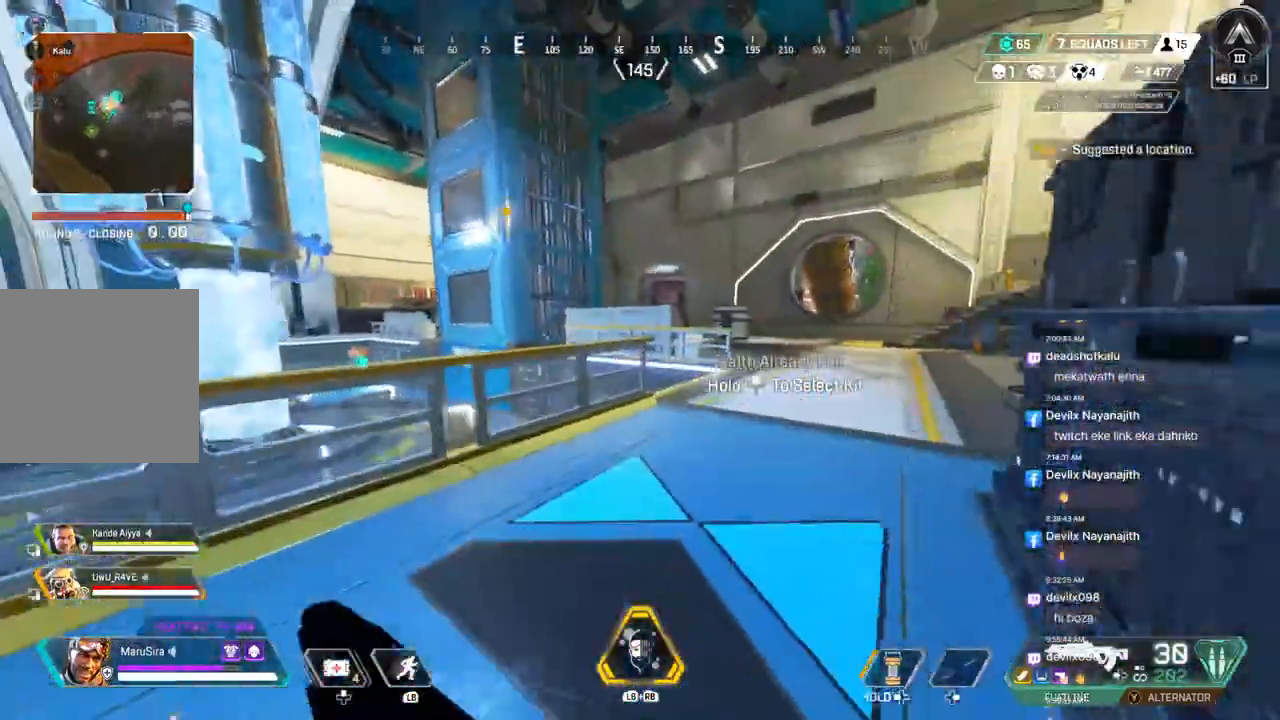
{"buttons": [], "left_stick": "up", "right_stick": "center", "events": []}
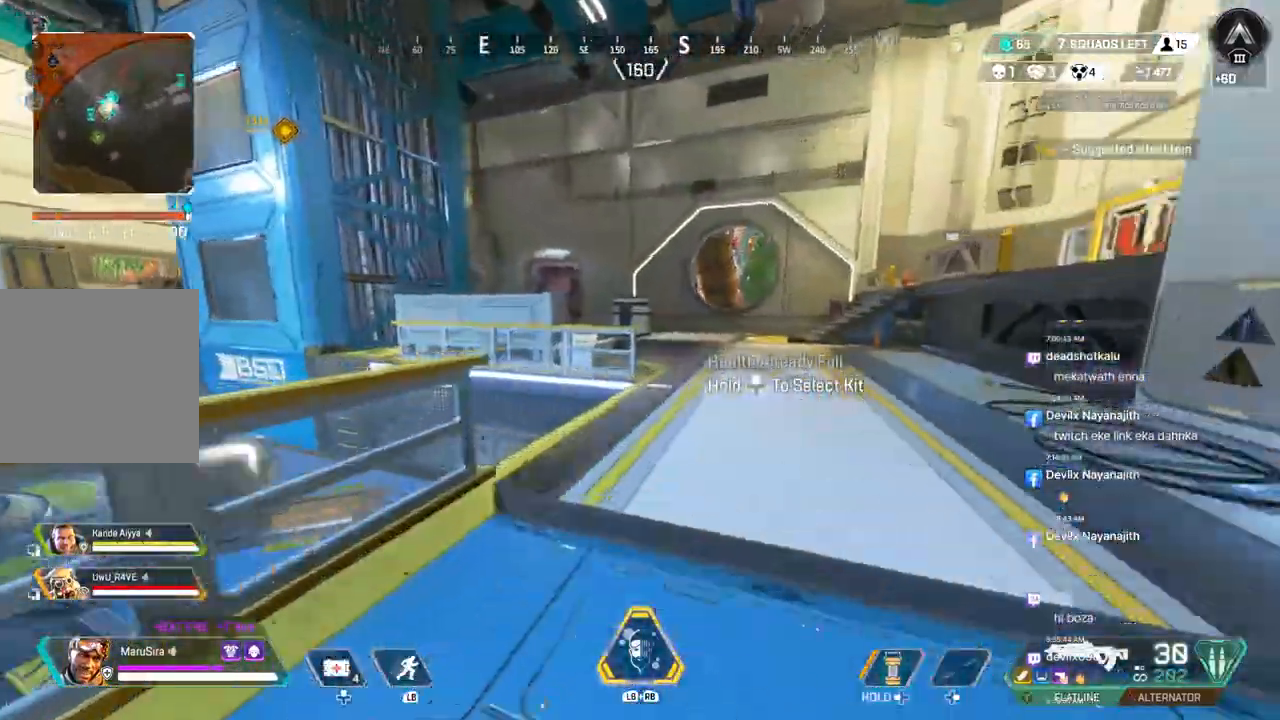
{"buttons": ["B"], "left_stick": "up", "right_stick": "center", "events": [[267, "B", "down"]]}
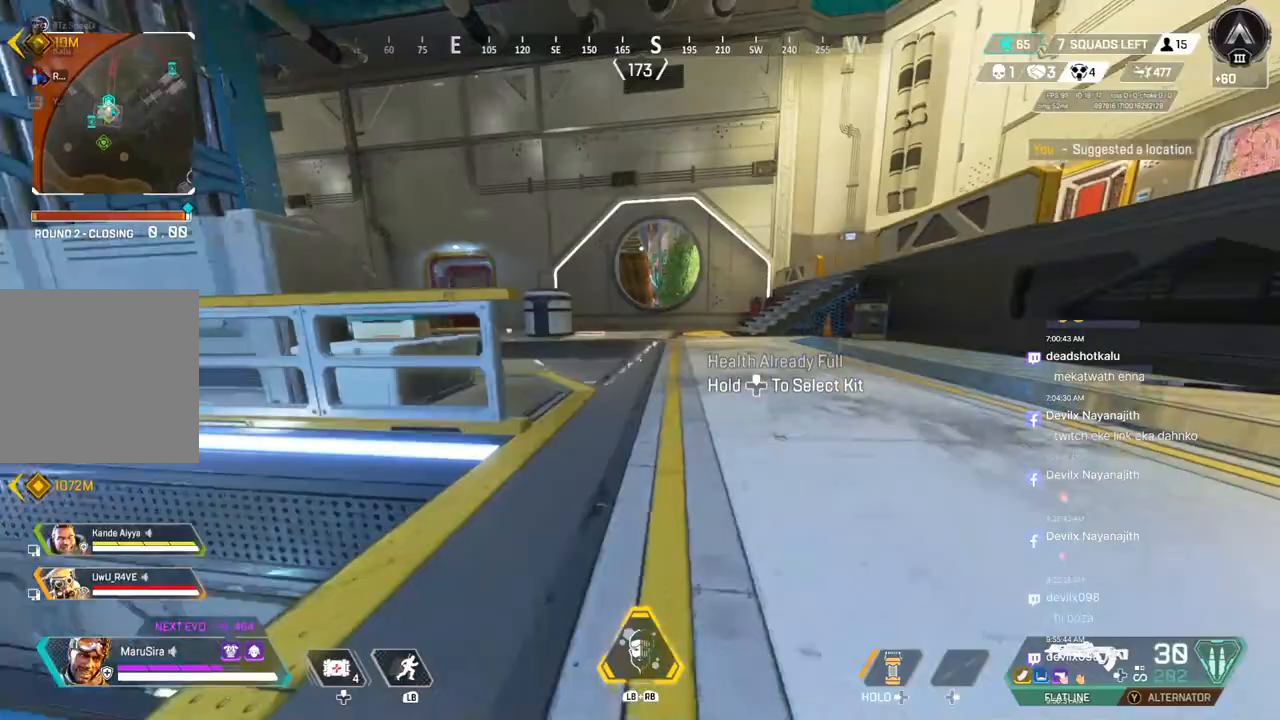
{"buttons": [], "left_stick": "up", "right_stick": "center", "events": [[100, "A", "down"], [167, "right_stick", "left"], [233, "A", "up"], [233, "B", "up"], [300, "right_stick", "center"]]}
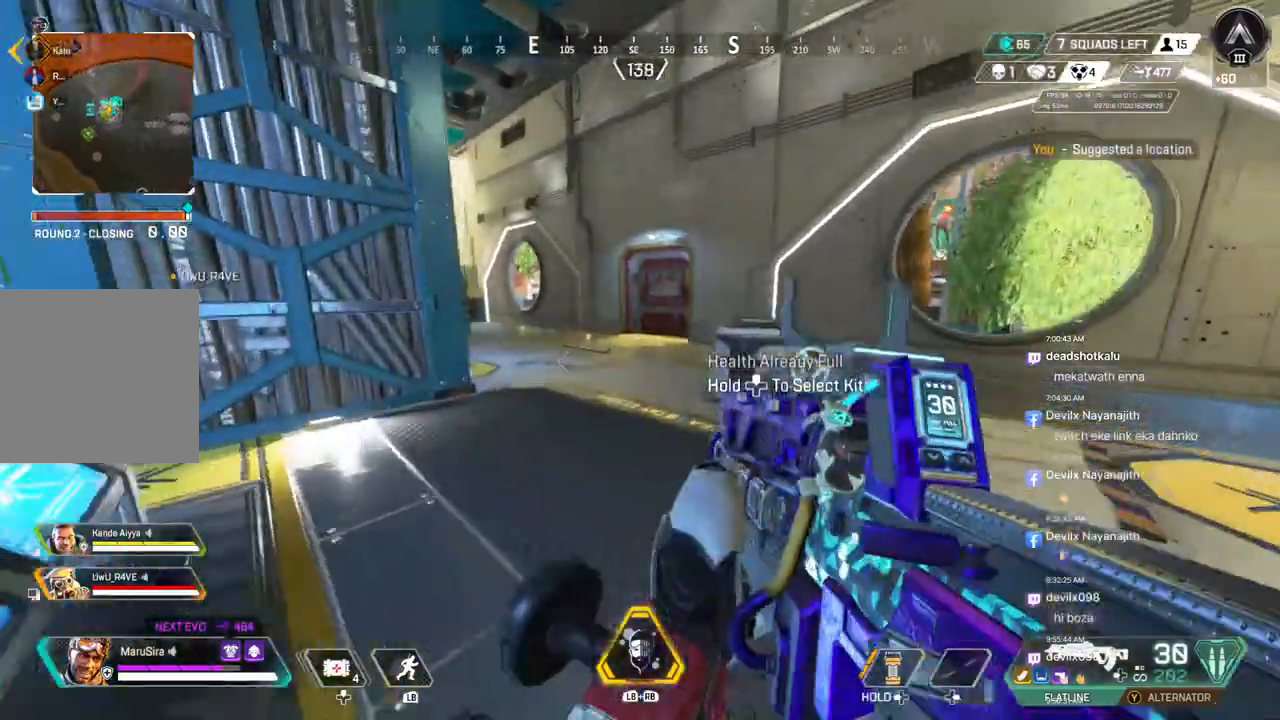
{"buttons": [], "left_stick": "up", "right_stick": "center", "events": []}
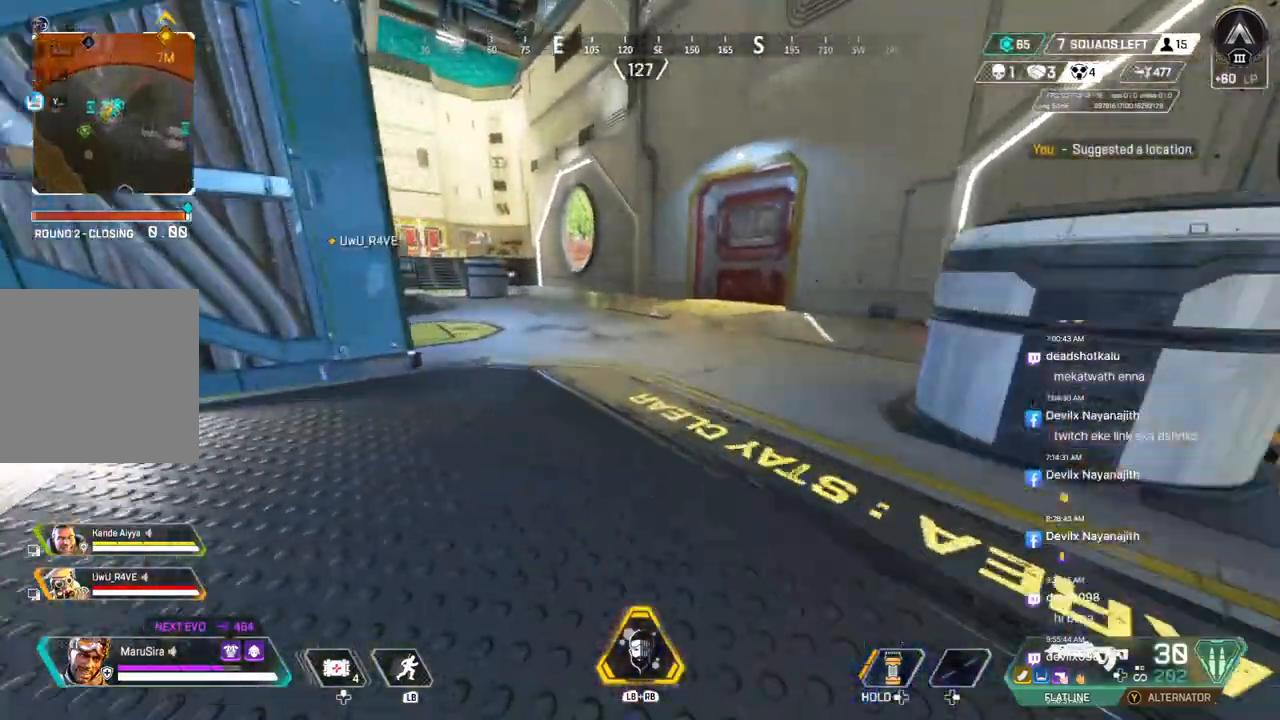
{"buttons": [], "left_stick": "center", "right_stick": "down", "events": [[200, "left_stick", "center"], [400, "right_stick", "down"]]}
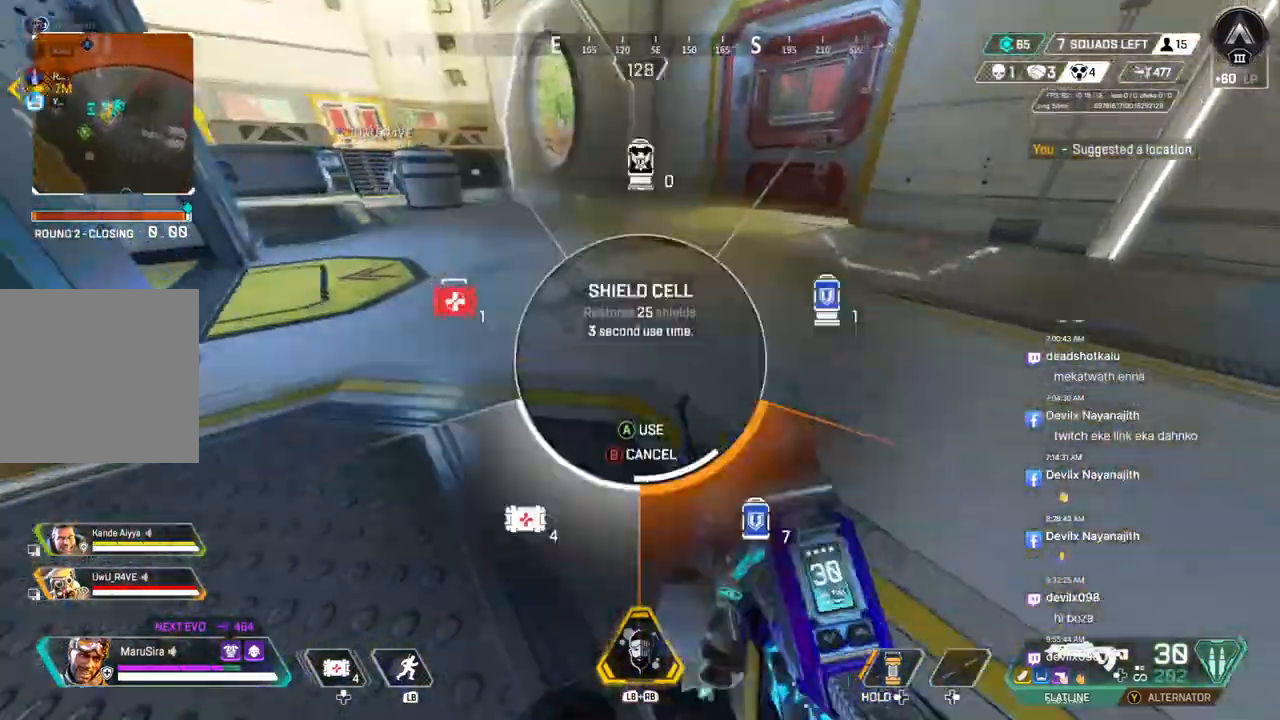
{"buttons": [], "left_stick": "up", "right_stick": "center"}
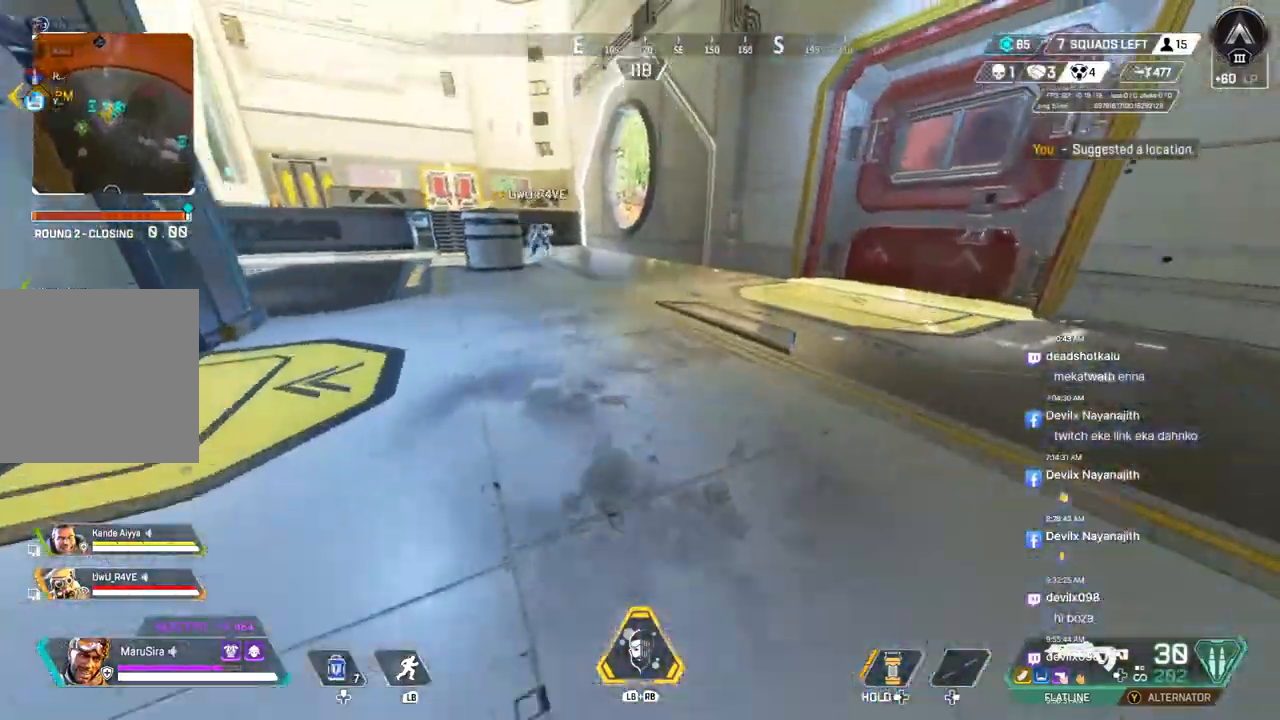
{"buttons": [], "left_stick": "up-right", "right_stick": "center", "events": [[300, "left_stick", "up-right"]]}
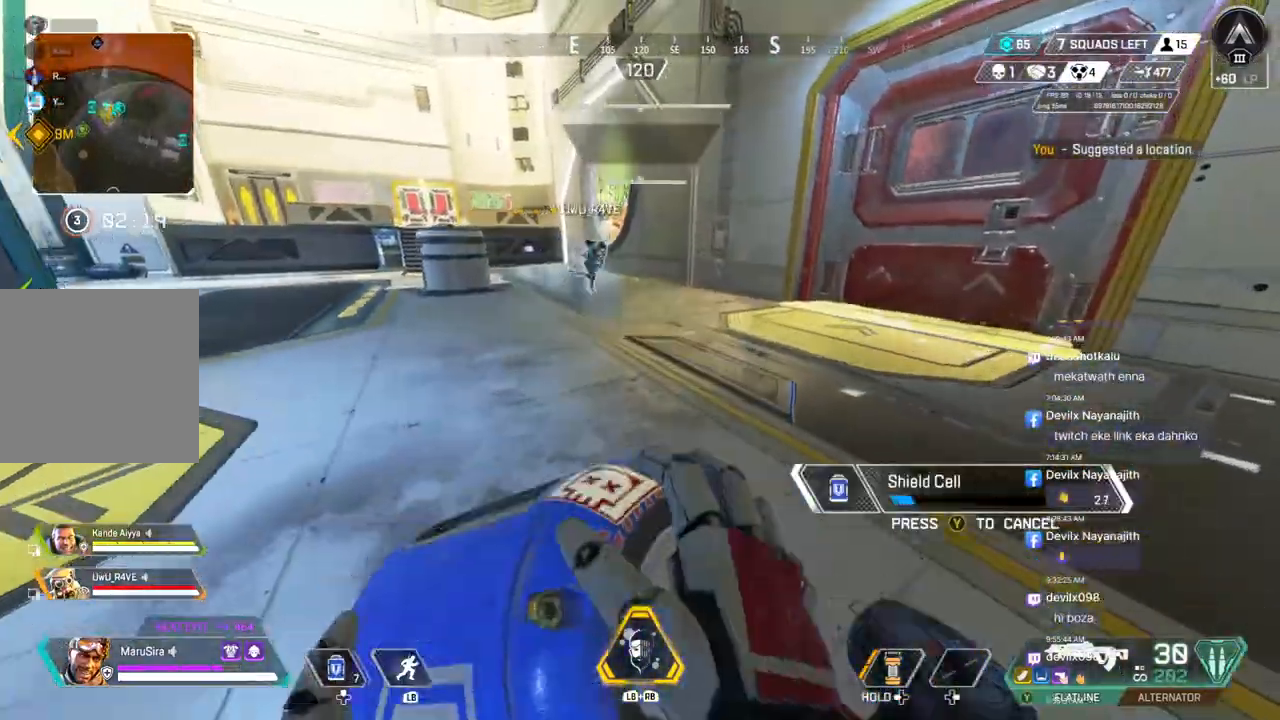
{"buttons": [], "left_stick": "up-right", "right_stick": "center", "events": [[33, "right_stick", "up-right"], [133, "right_stick", "center"]]}
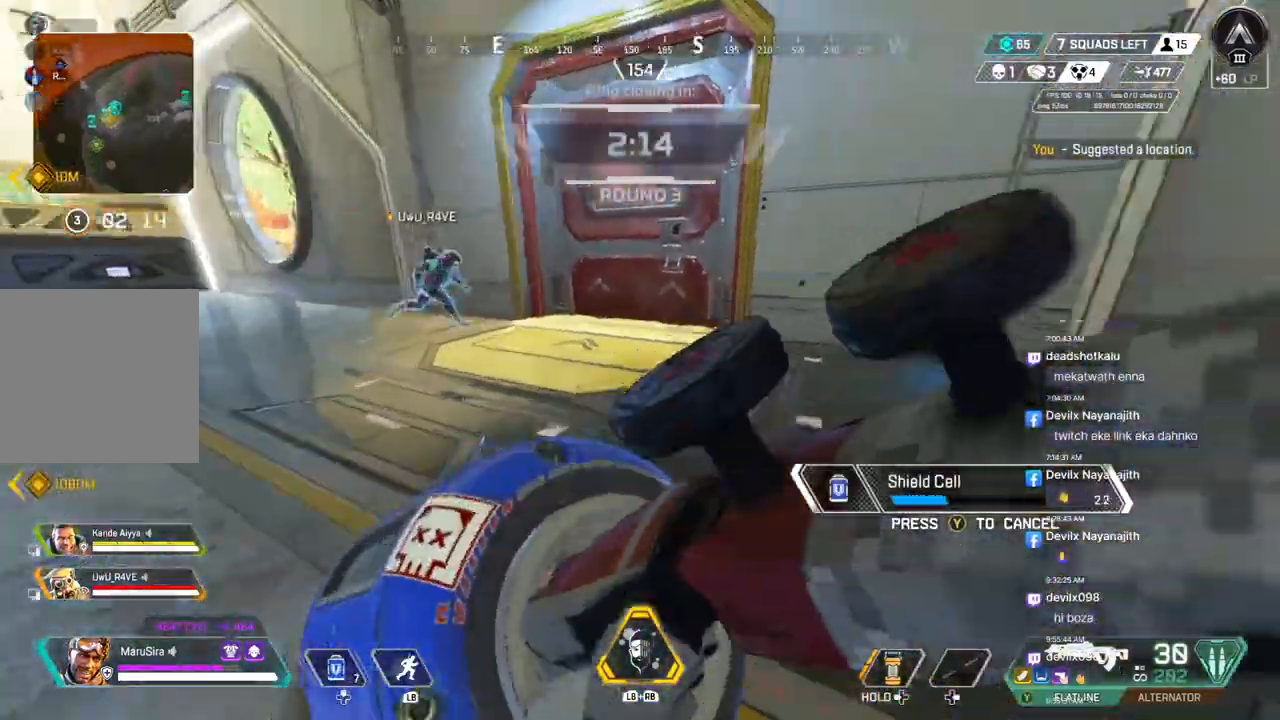
{"buttons": [], "left_stick": "up", "right_stick": "center", "events": [[500, "left_stick", "up"]]}
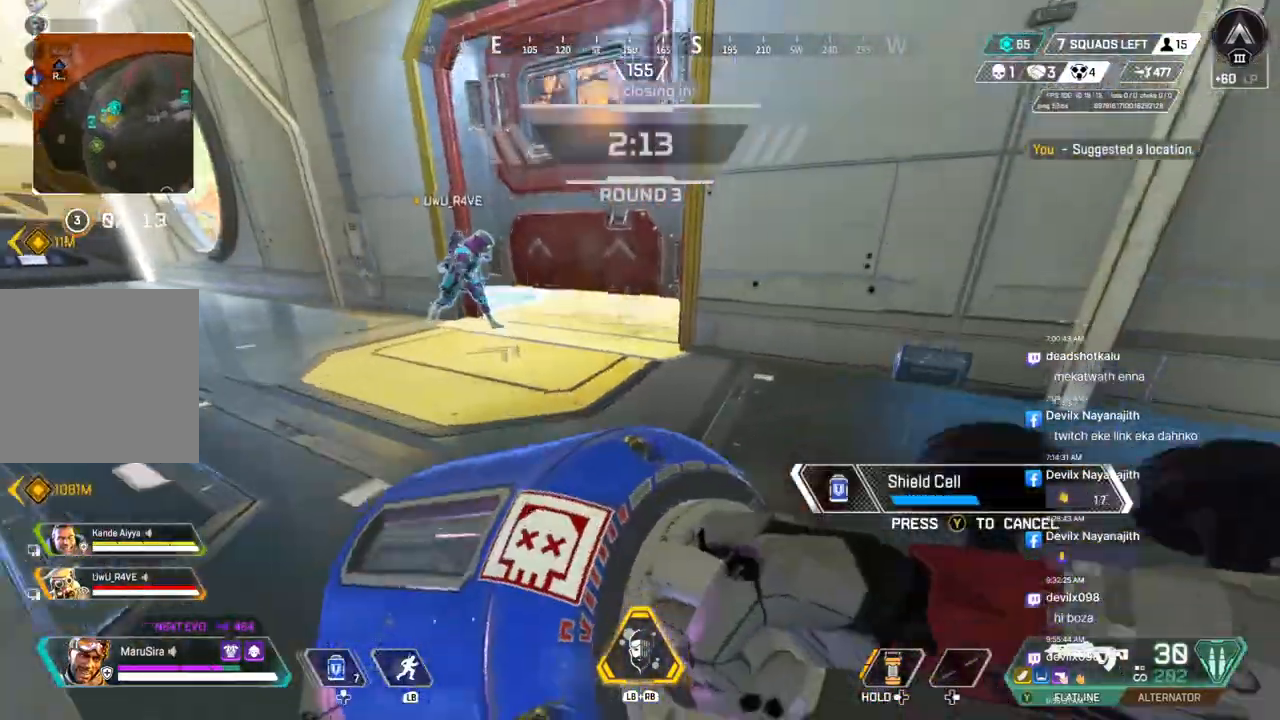
{"buttons": [], "left_stick": "up", "right_stick": "center", "events": []}
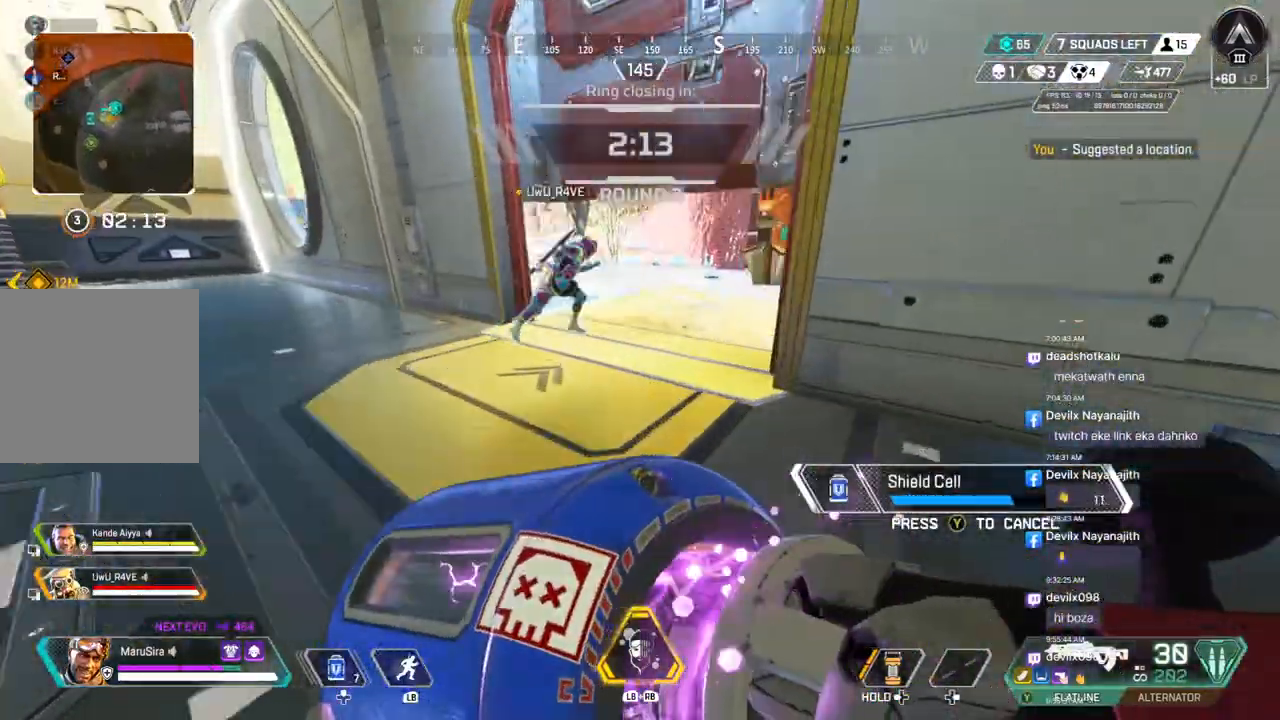
{"buttons": [], "left_stick": "up", "right_stick": "center", "events": []}
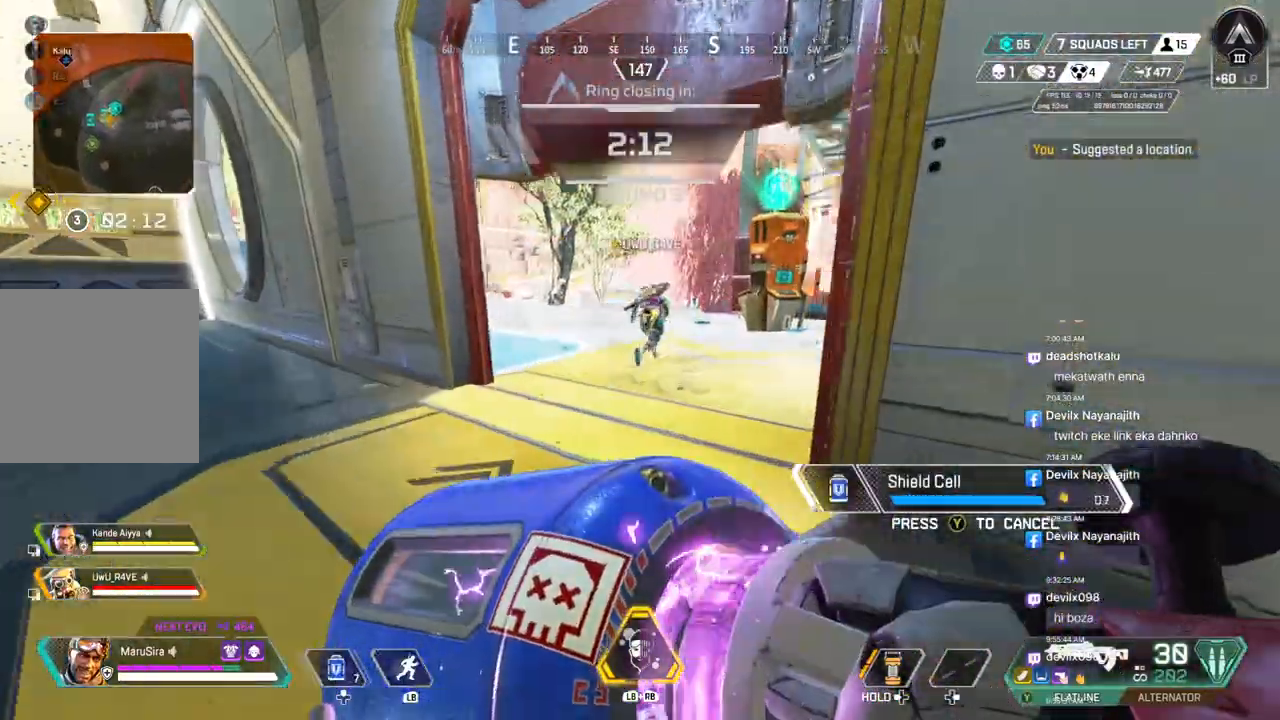
{"buttons": [], "left_stick": "up", "right_stick": "center", "events": []}
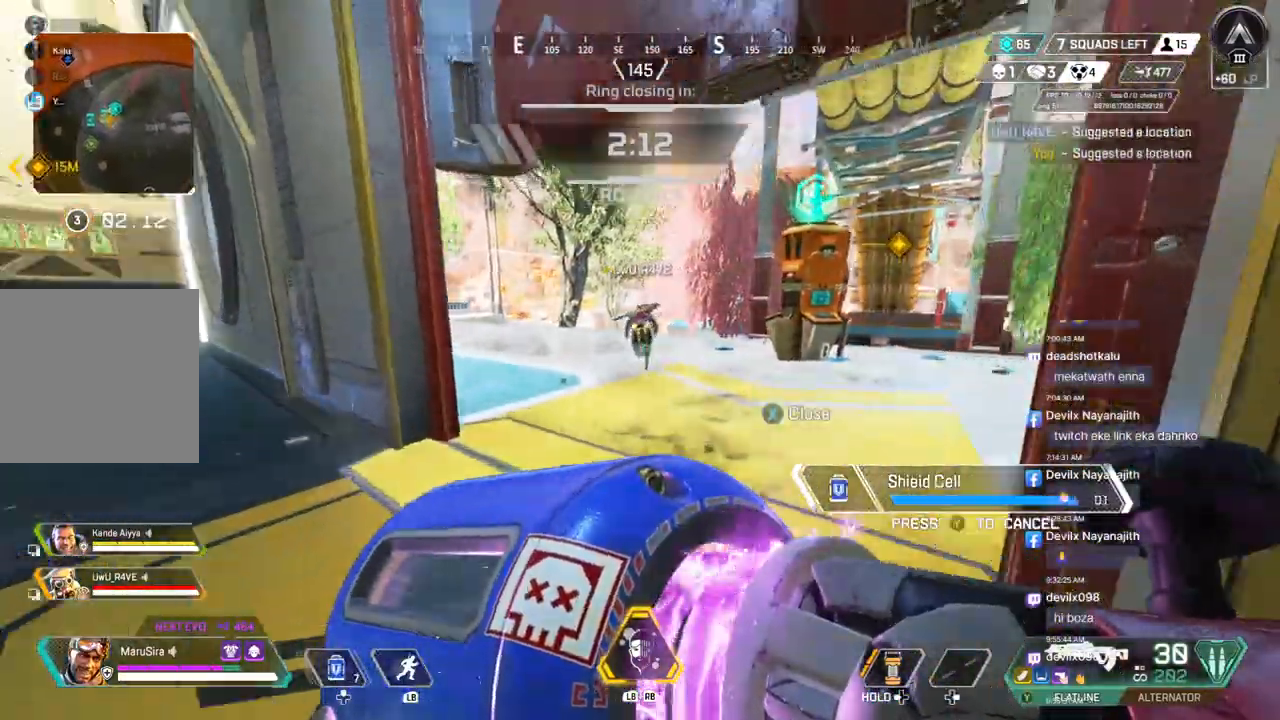
{"buttons": [], "left_stick": "up", "right_stick": "center", "events": []}
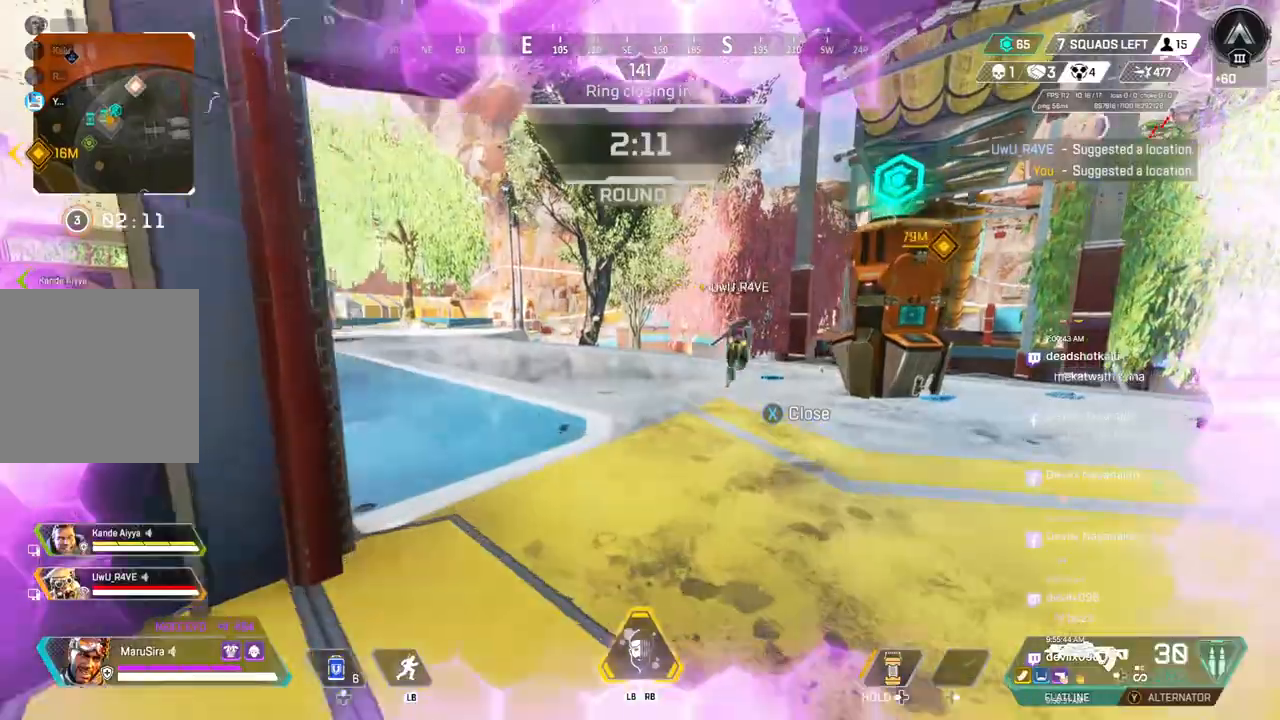
{"buttons": [], "left_stick": "up", "right_stick": "center", "events": [[33, "right_stick", "up-right"], [133, "right_stick", "center"]]}